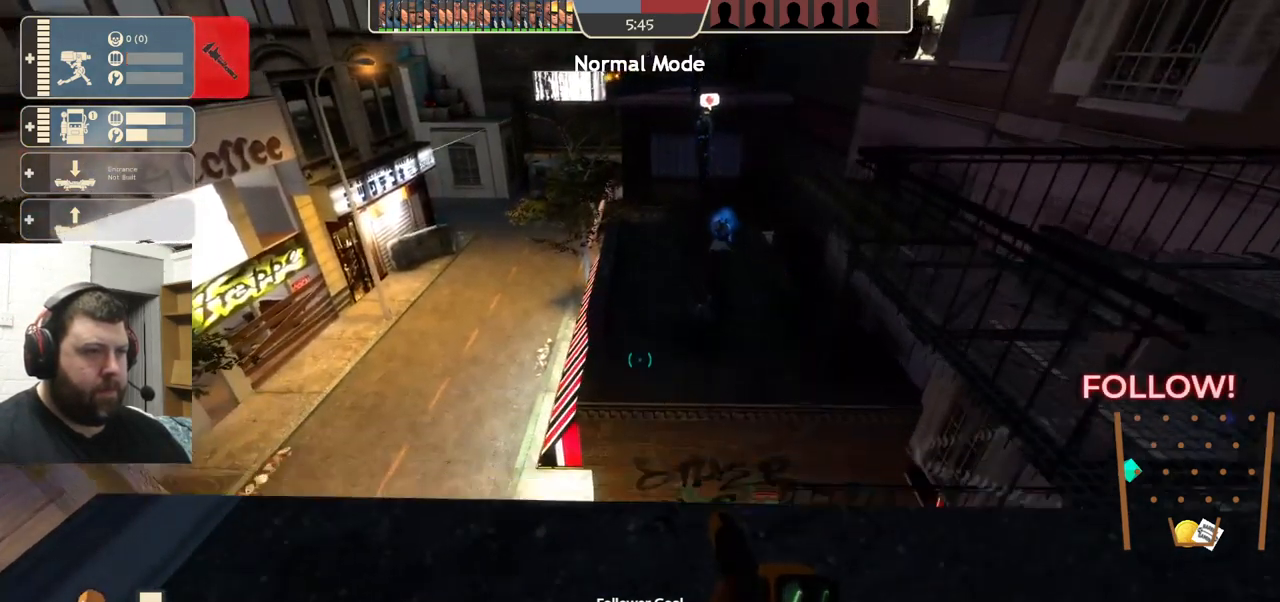
Gameplay with a controller (PlayStation layout); each line is a JSON object with the inputs held at the frame after it. "events" lists button and stick changes between this image and that frame as [ms after this image, input, new state], when the widget could be followed in between. Not read: R1 R3.
{"buttons": ["CROSS"], "left_stick": "up", "right_stick": "center", "events": [[83, "CROSS", "down"]]}
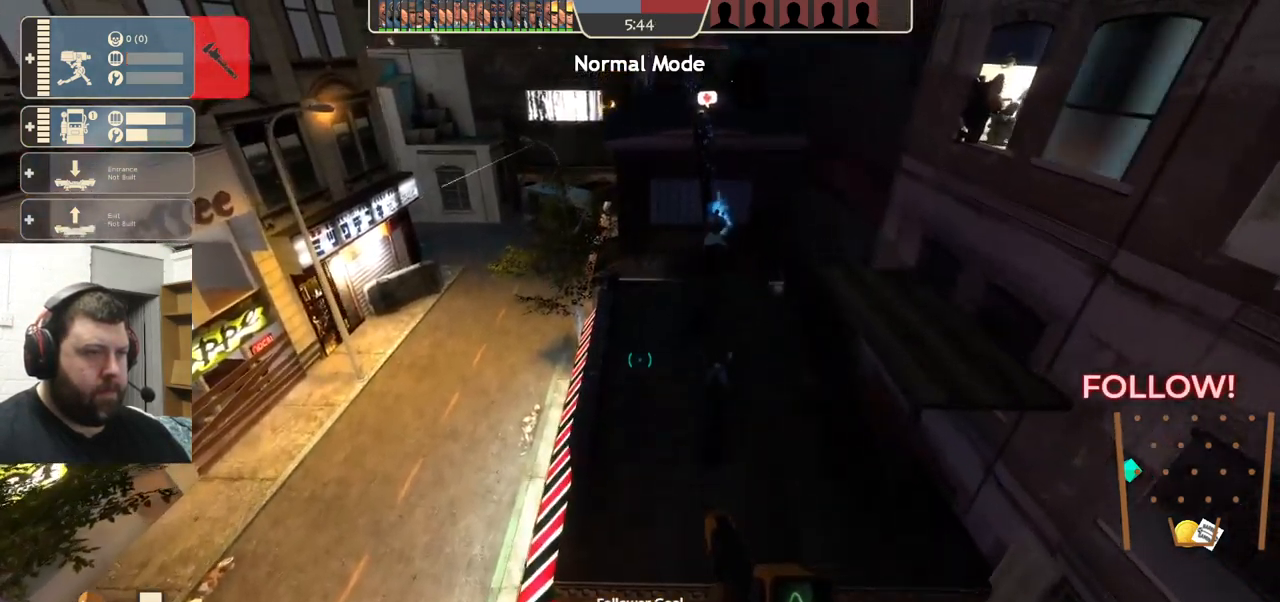
{"buttons": ["CROSS"], "left_stick": "up", "right_stick": "center", "events": []}
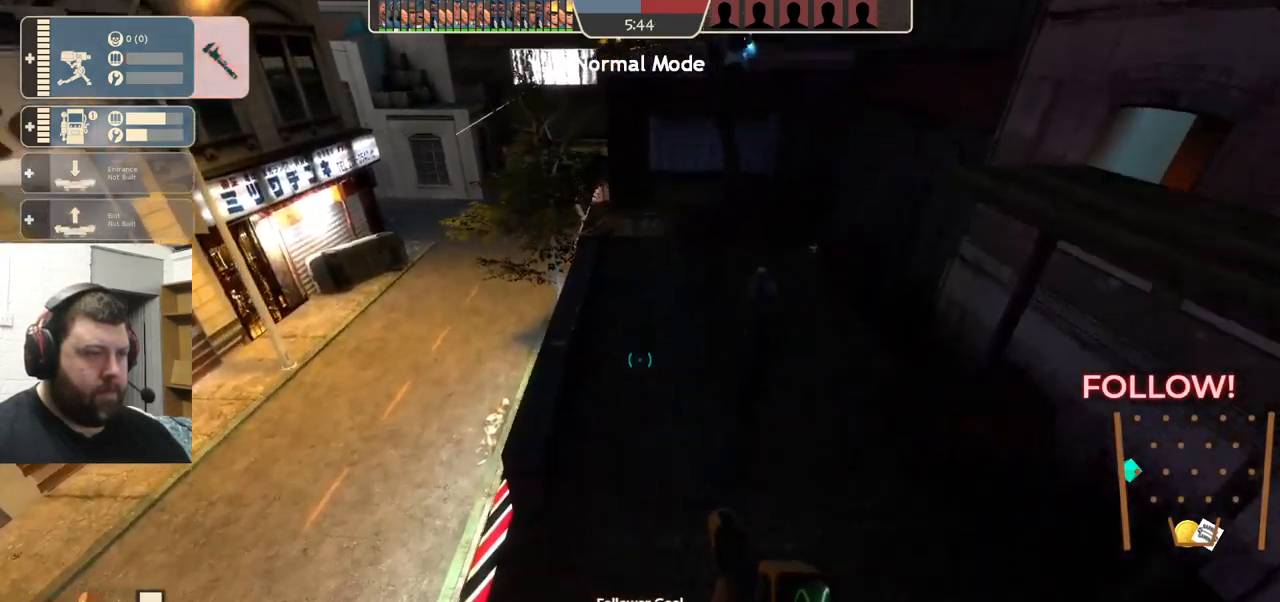
{"buttons": [], "left_stick": "up", "right_stick": "center", "events": [[150, "CROSS", "up"], [283, "right_stick", "down"], [400, "right_stick", "center"]]}
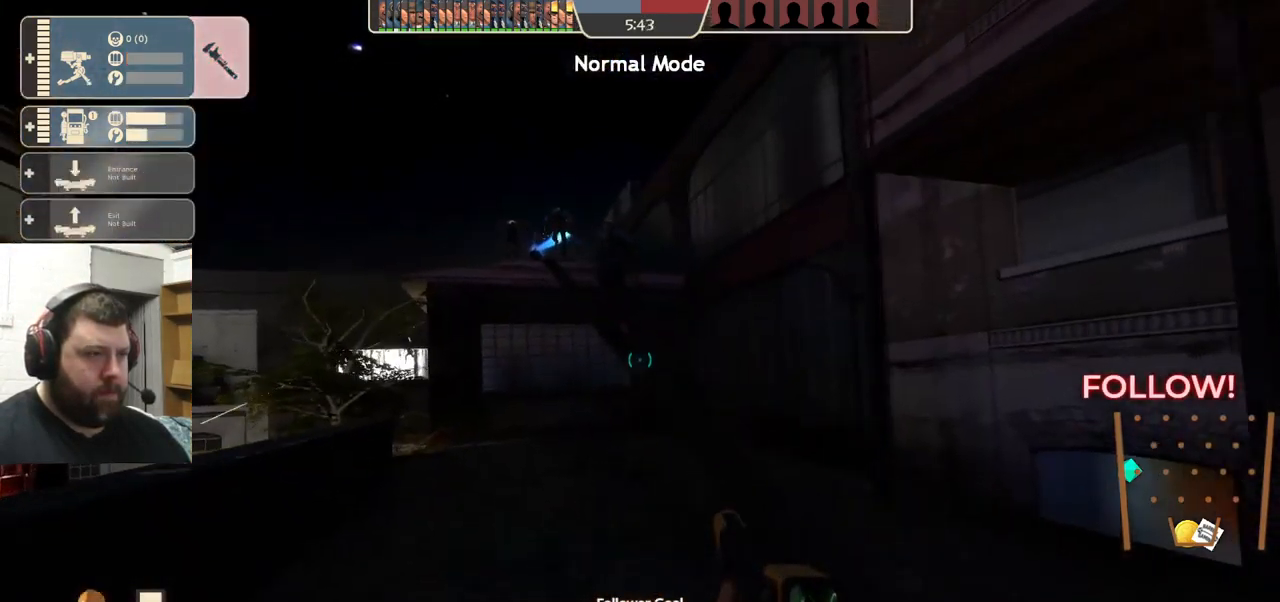
{"buttons": [], "left_stick": "up", "right_stick": "center", "events": [[117, "SQUARE", "down"], [200, "SQUARE", "up"]]}
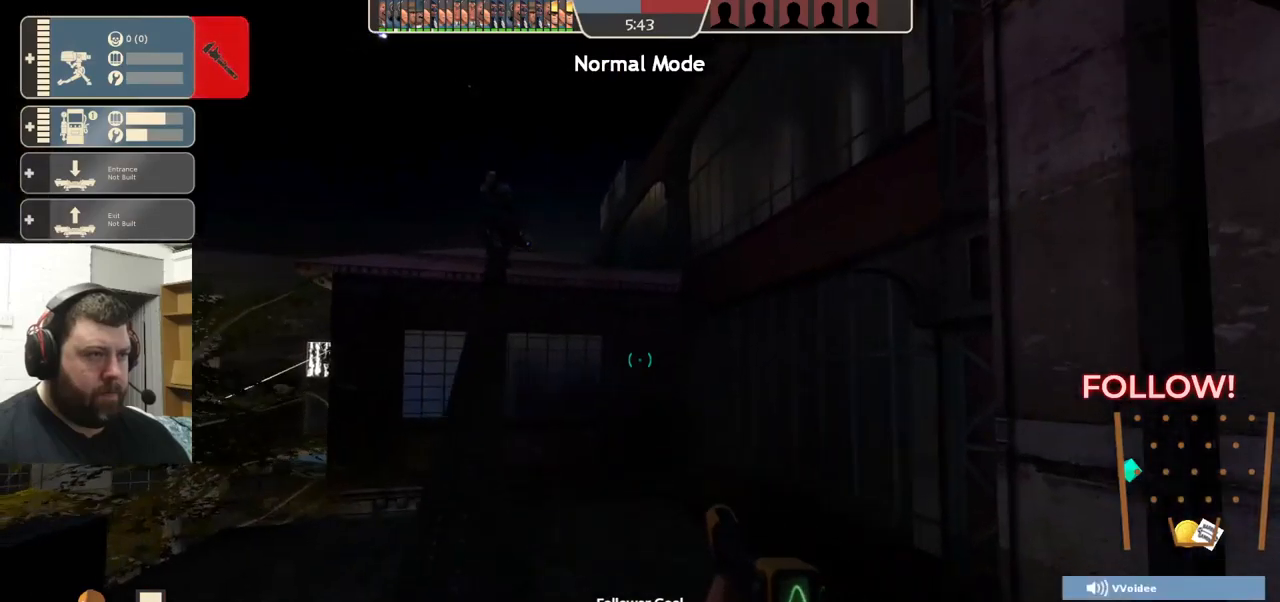
{"buttons": [], "left_stick": "up", "right_stick": "center", "events": []}
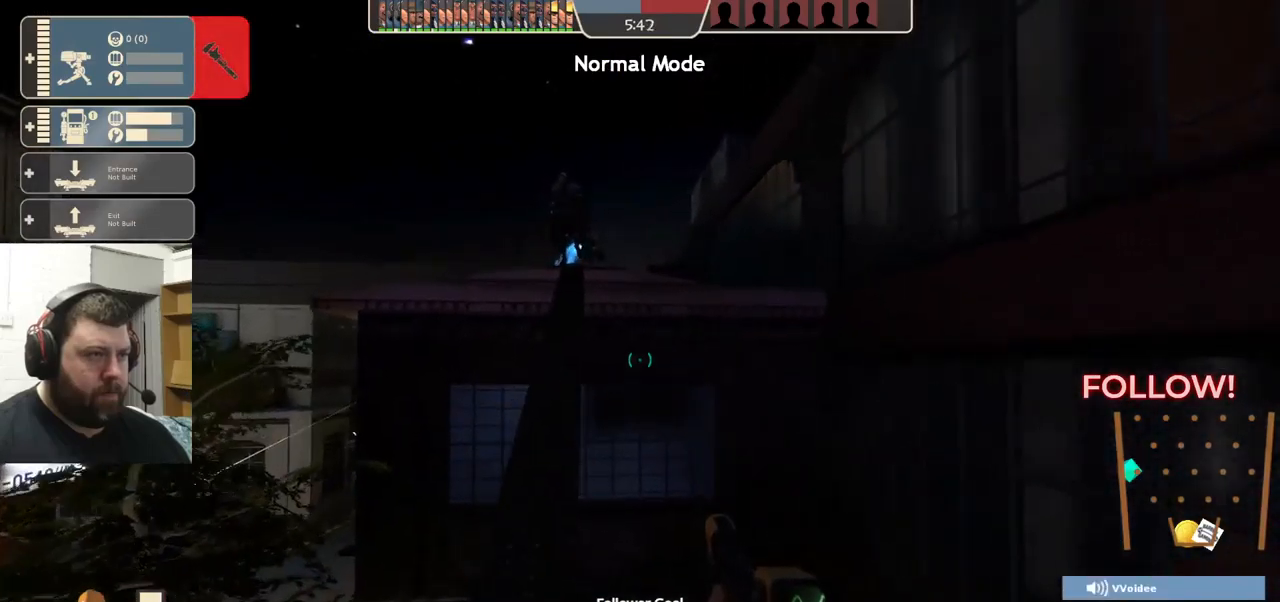
{"buttons": [], "left_stick": "up", "right_stick": "center", "events": []}
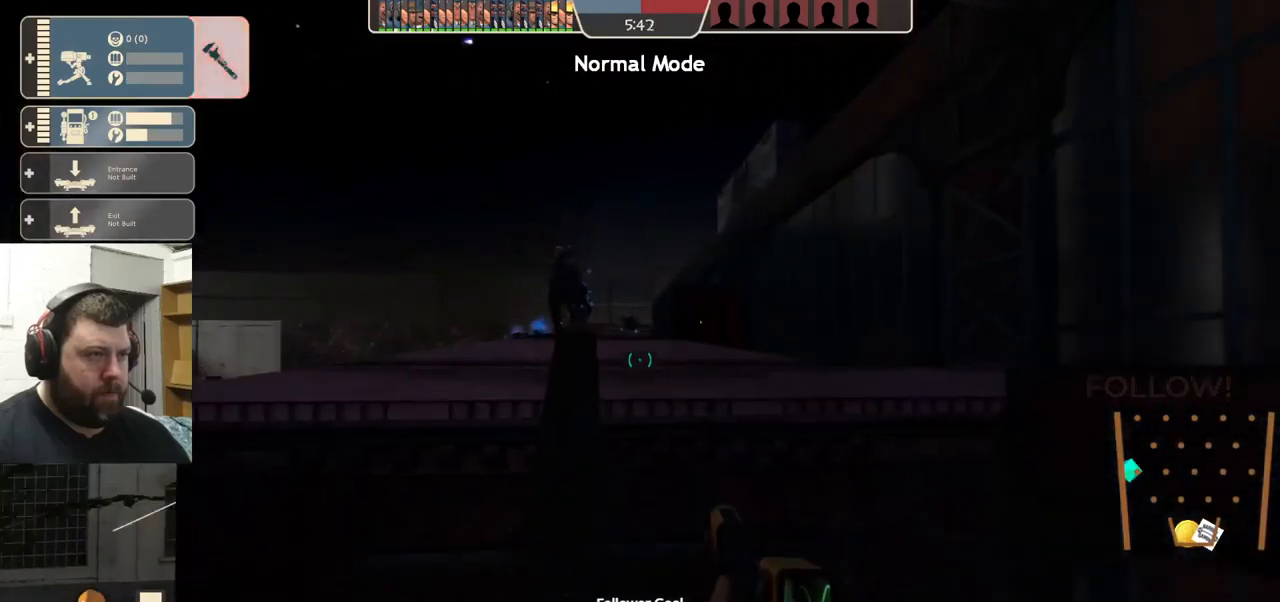
{"buttons": [], "left_stick": "up", "right_stick": "center", "events": []}
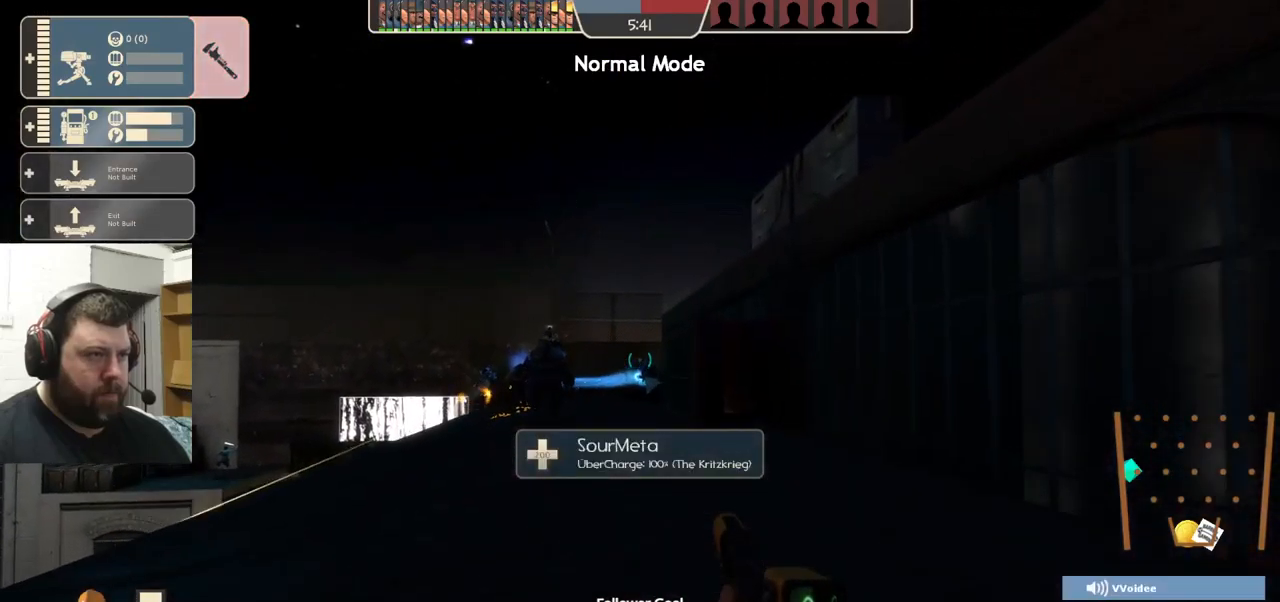
{"buttons": [], "left_stick": "center", "right_stick": "left", "events": [[117, "right_stick", "left"], [167, "left_stick", "up-right"], [384, "left_stick", "center"]]}
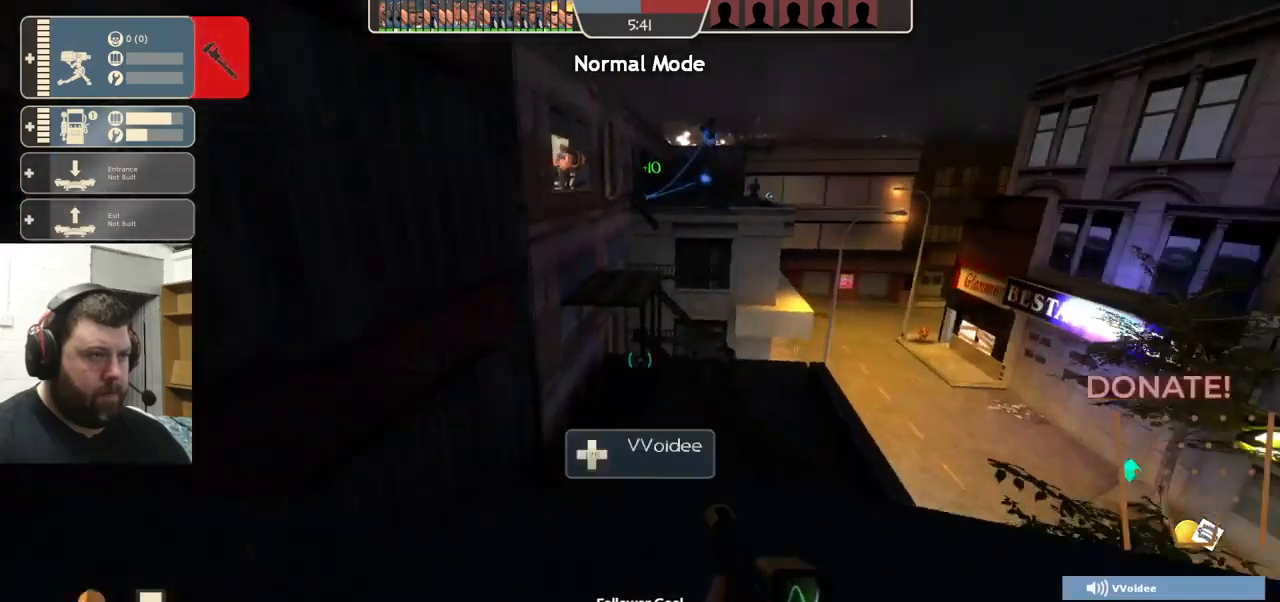
{"buttons": [], "left_stick": "center", "right_stick": "center", "events": [[34, "DPAD_LEFT", "down"], [34, "right_stick", "center"], [84, "DPAD_LEFT", "up"]]}
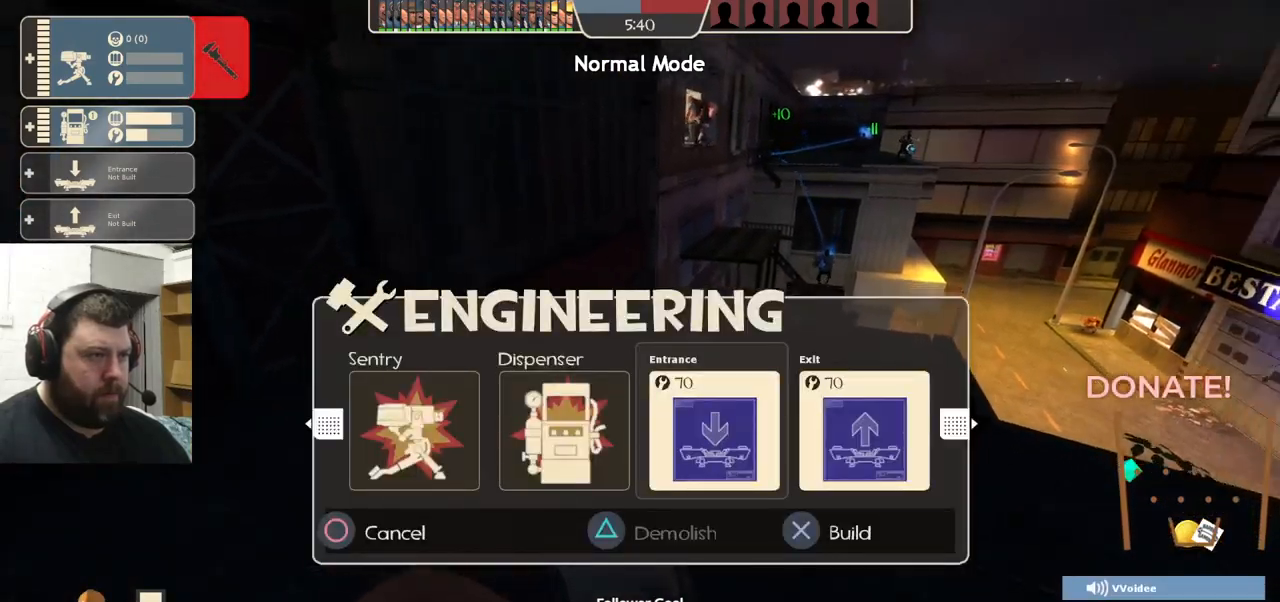
{"buttons": [], "left_stick": "center", "right_stick": "center", "events": [[67, "DPAD_LEFT", "down"], [167, "DPAD_LEFT", "up"], [250, "TRIANGLE", "down"], [367, "TRIANGLE", "up"]]}
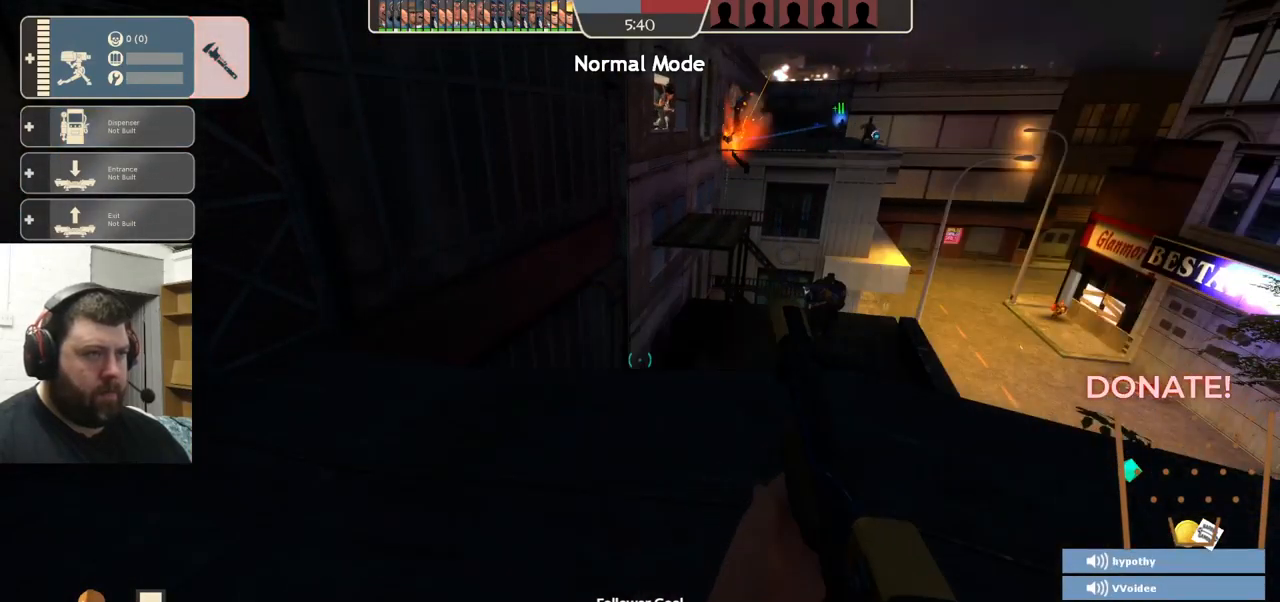
{"buttons": ["R2"], "left_stick": "right", "right_stick": "center", "events": [[17, "DPAD_LEFT", "down"], [100, "DPAD_LEFT", "up"], [417, "R2", "down"], [434, "left_stick", "right"]]}
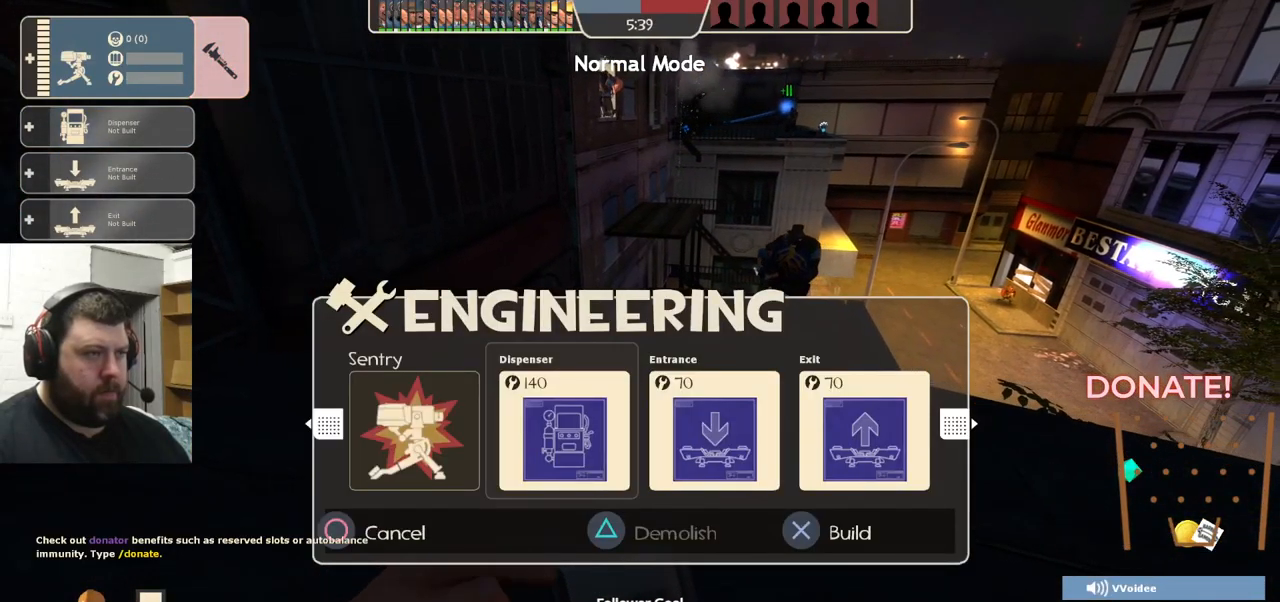
{"buttons": [], "left_stick": "center", "right_stick": "center", "events": [[67, "left_stick", "center"], [84, "R2", "up"]]}
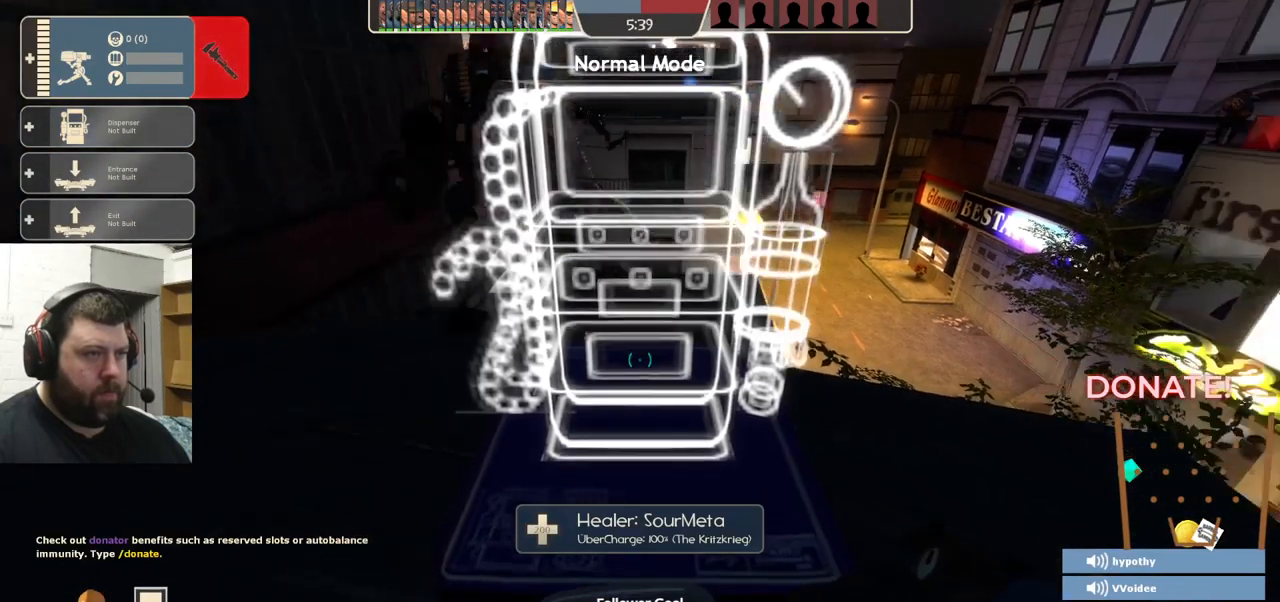
{"buttons": [], "left_stick": "center", "right_stick": "center", "events": []}
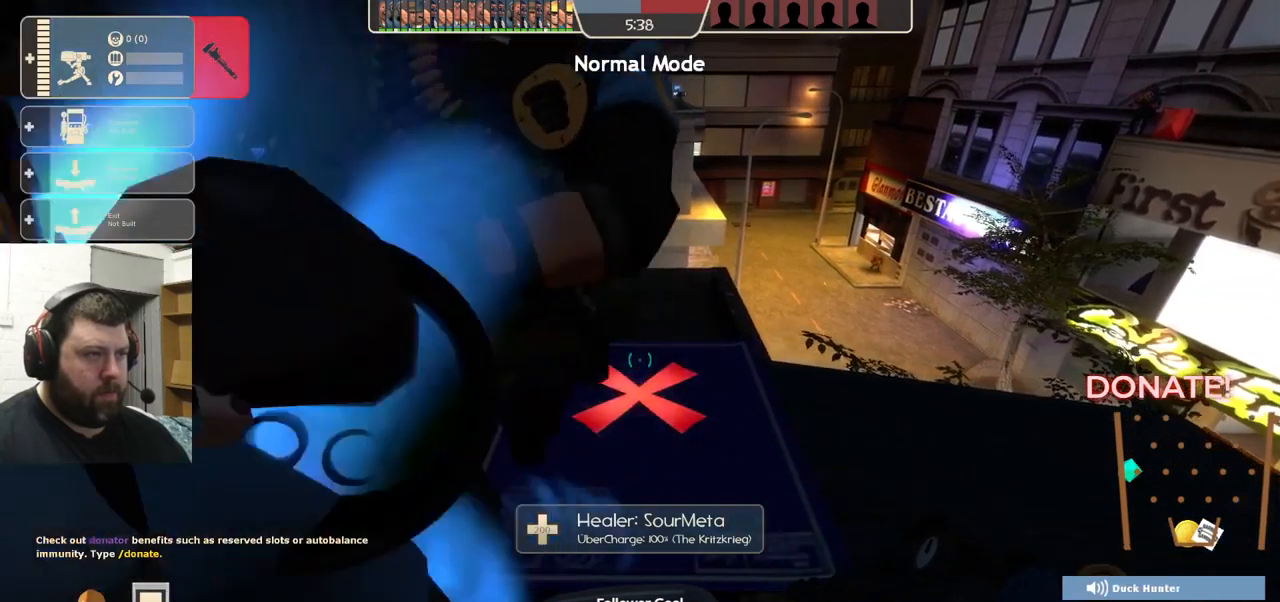
{"buttons": [], "left_stick": "center", "right_stick": "center", "events": []}
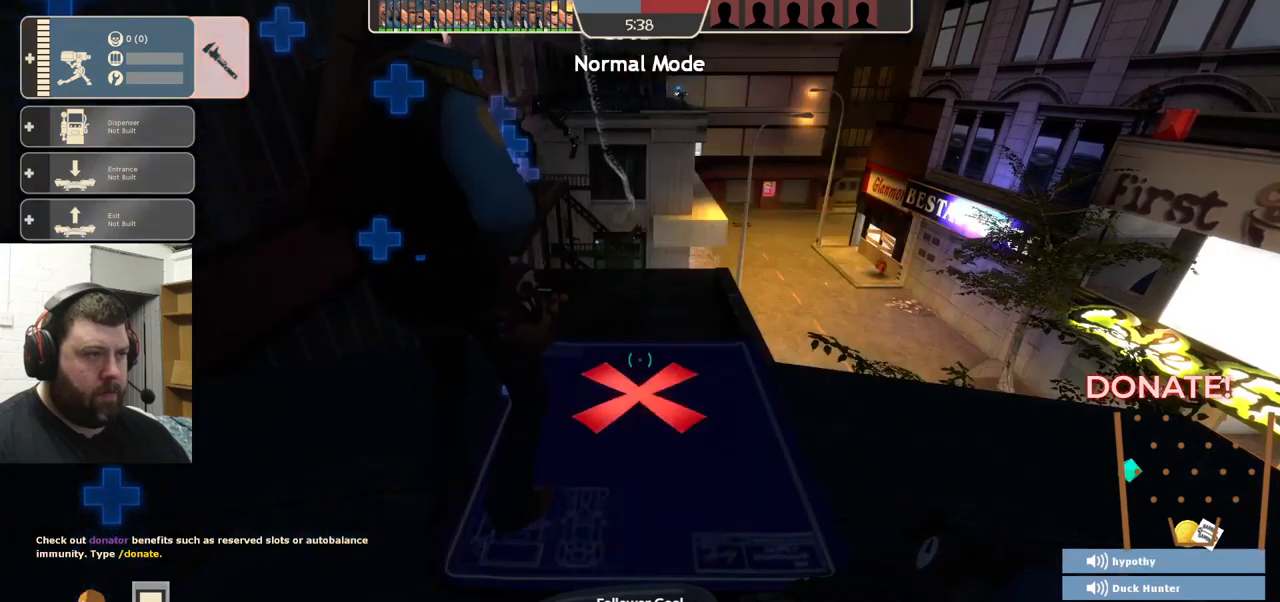
{"buttons": [], "left_stick": "center", "right_stick": "center", "events": []}
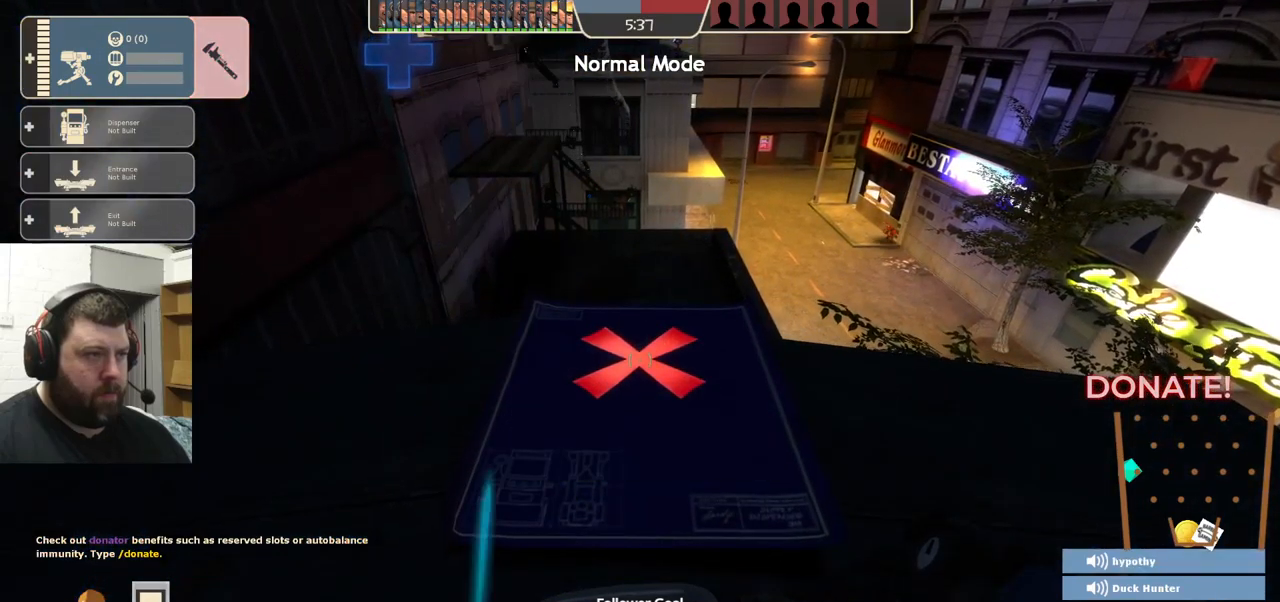
{"buttons": [], "left_stick": "center", "right_stick": "center", "events": [[150, "R2", "down"], [283, "R2", "up"]]}
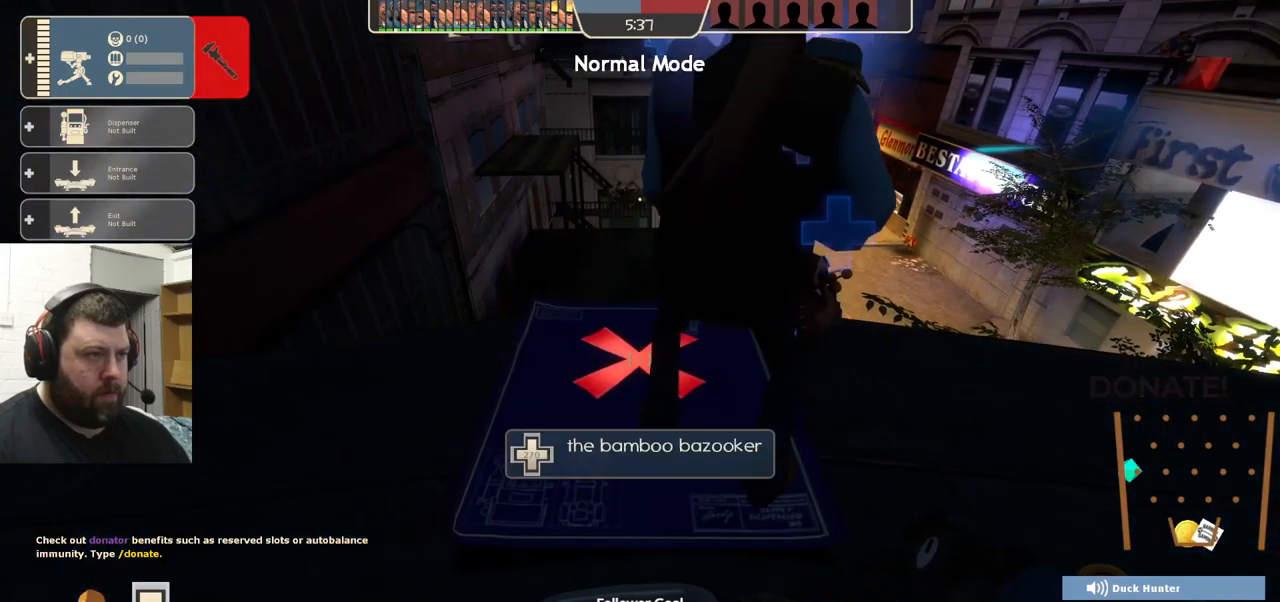
{"buttons": [], "left_stick": "center", "right_stick": "center", "events": [[366, "R2", "down"], [500, "R2", "up"]]}
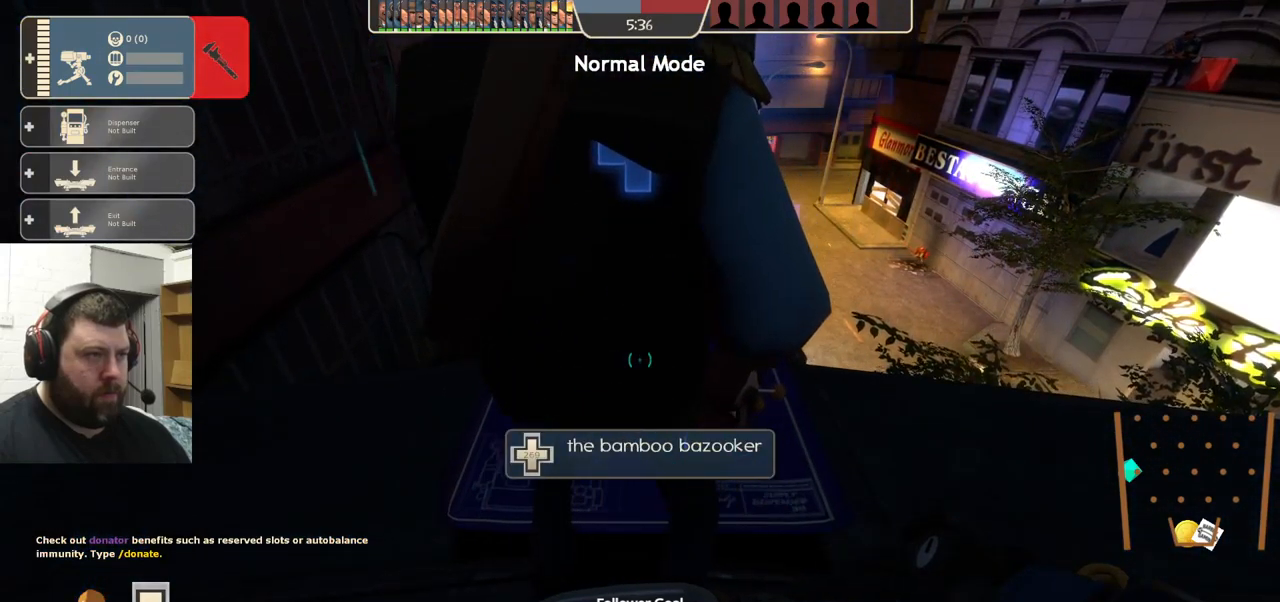
{"buttons": ["R2"], "left_stick": "center", "right_stick": "center", "events": [[83, "R2", "down"], [183, "R2", "up"], [250, "R2", "down"]]}
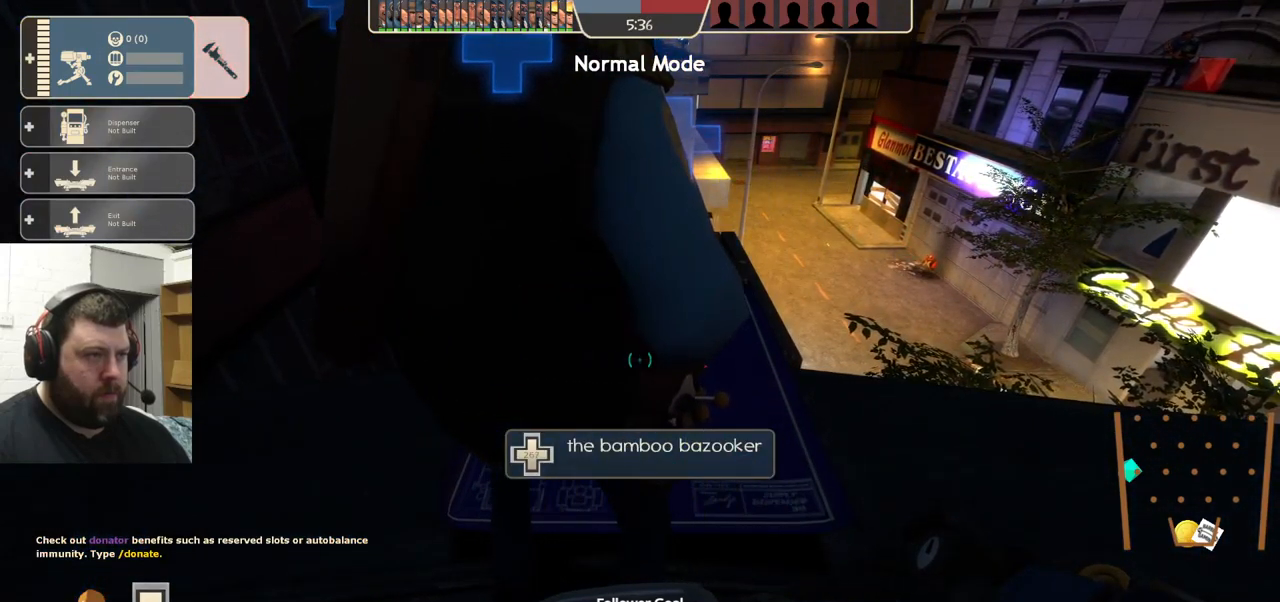
{"buttons": ["R2"], "left_stick": "center", "right_stick": "center", "events": [[33, "R2", "up"], [100, "R2", "down"], [200, "R2", "up"], [250, "R2", "down"], [366, "R2", "up"], [416, "R2", "down"]]}
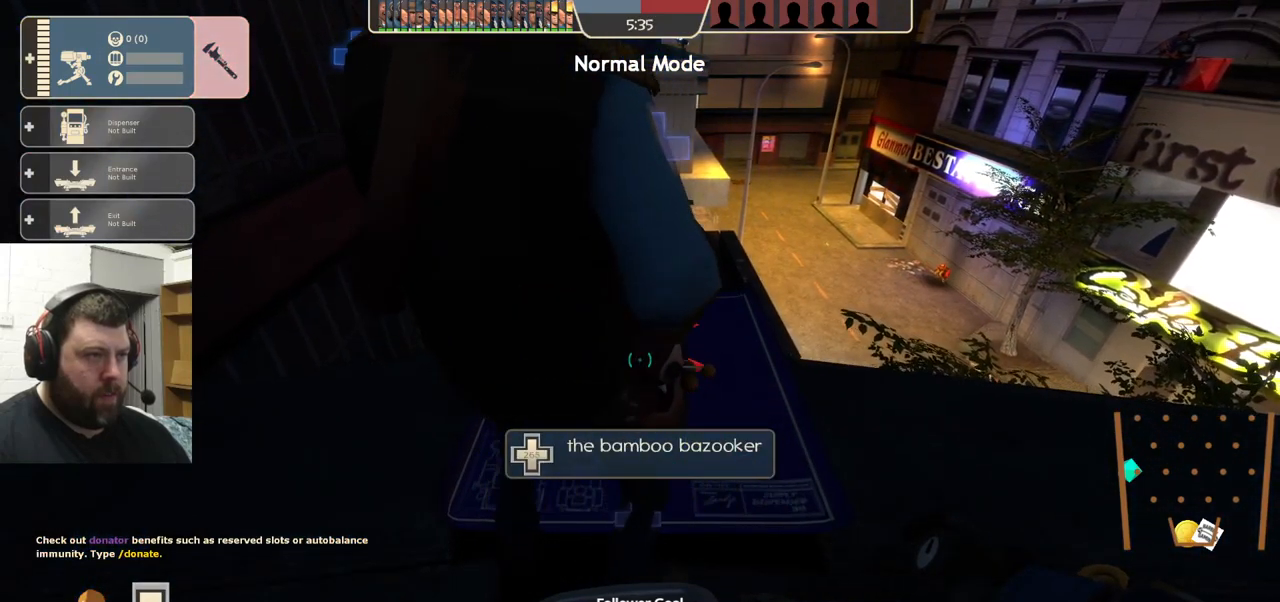
{"buttons": ["R2"], "left_stick": "center", "right_stick": "center", "events": [[33, "R2", "up"], [100, "R2", "down"], [216, "R2", "up"], [283, "R2", "down"], [400, "R2", "up"], [450, "R2", "down"]]}
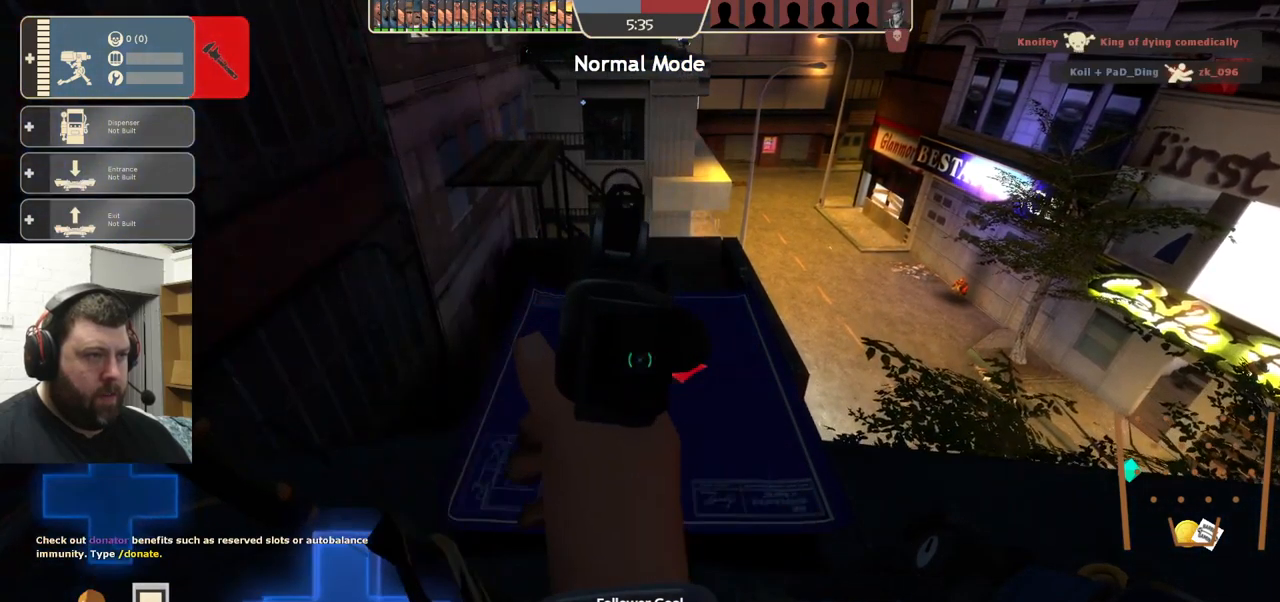
{"buttons": [], "left_stick": "center", "right_stick": "center", "events": [[83, "R2", "up"], [150, "R2", "down"], [283, "R2", "up"], [350, "R2", "down"], [466, "R2", "up"]]}
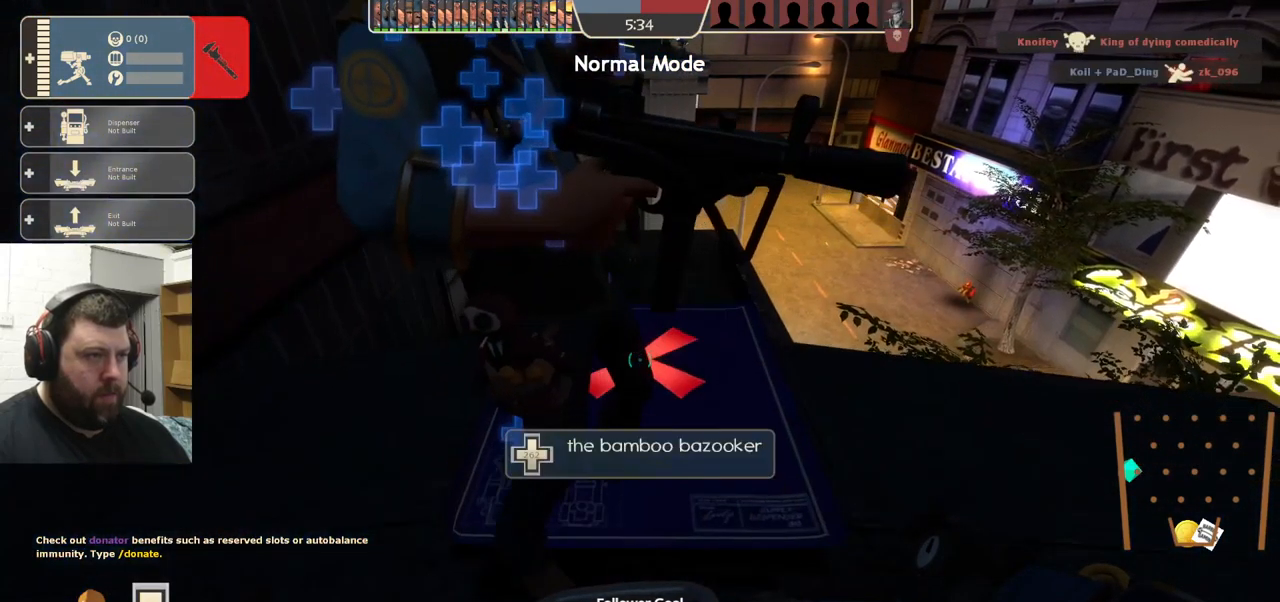
{"buttons": [], "left_stick": "center", "right_stick": "center", "events": [[16, "R2", "down"], [133, "R2", "up"], [183, "R2", "down"], [300, "R2", "up"], [350, "R2", "down"], [466, "R2", "up"]]}
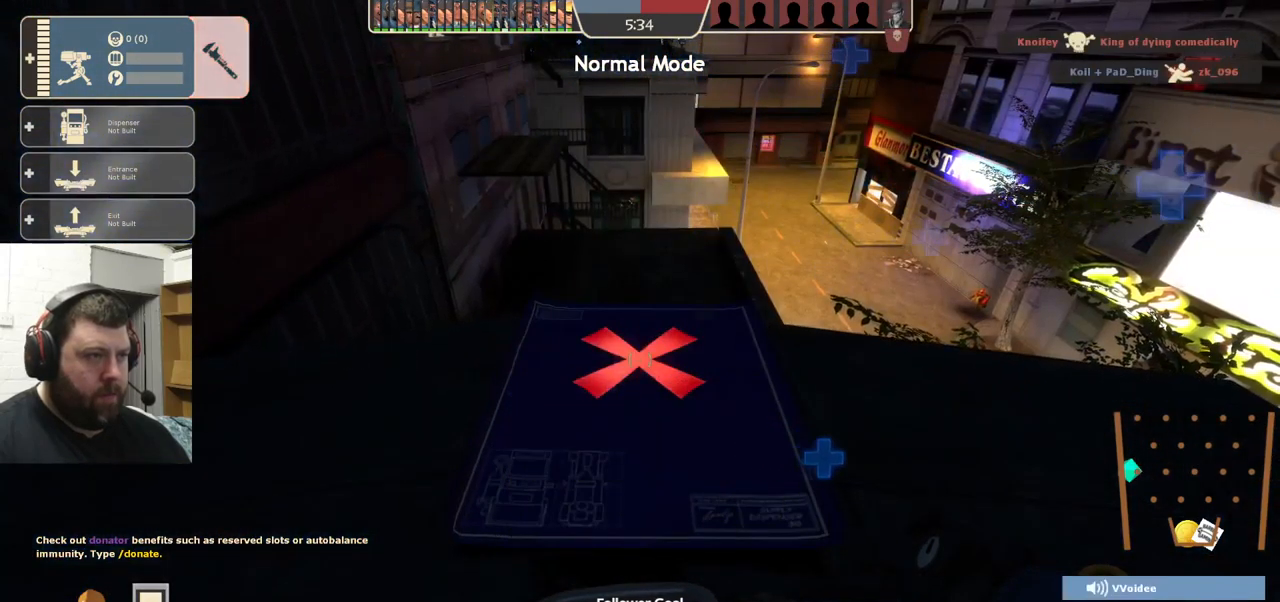
{"buttons": ["R2"], "left_stick": "center", "right_stick": "center", "events": [[16, "R2", "down"], [116, "R2", "up"], [183, "R2", "down"], [300, "R2", "up"], [350, "R2", "down"]]}
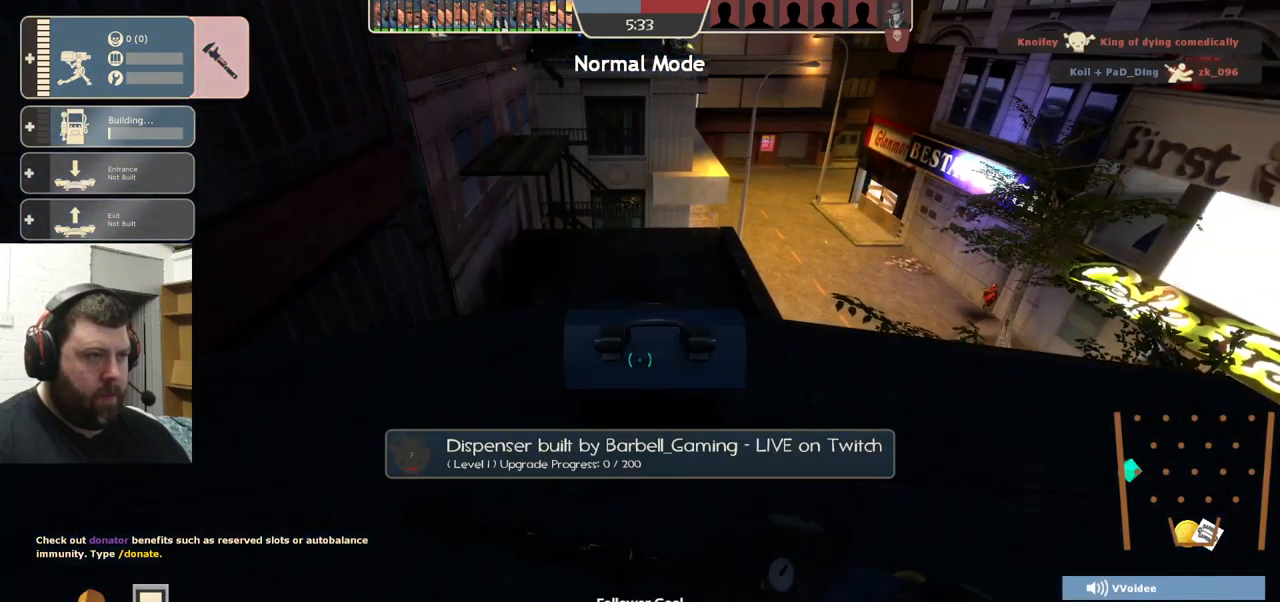
{"buttons": ["R2"], "left_stick": "center", "right_stick": "center", "events": [[133, "right_stick", "down"], [233, "right_stick", "center"]]}
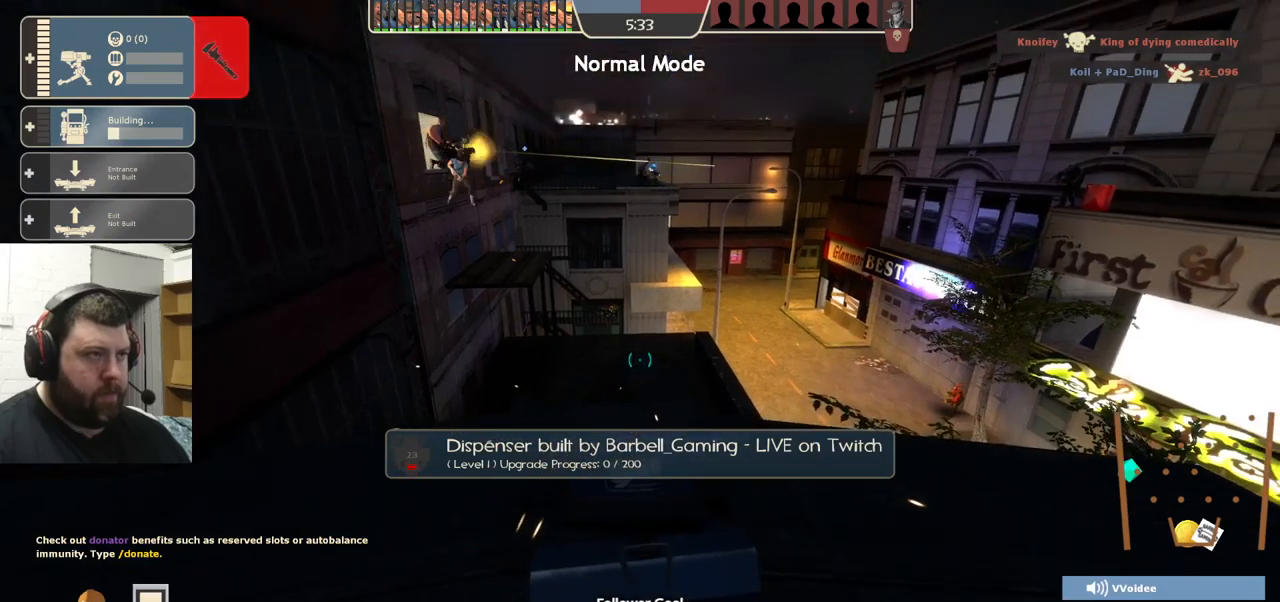
{"buttons": ["R2"], "left_stick": "center", "right_stick": "center", "events": []}
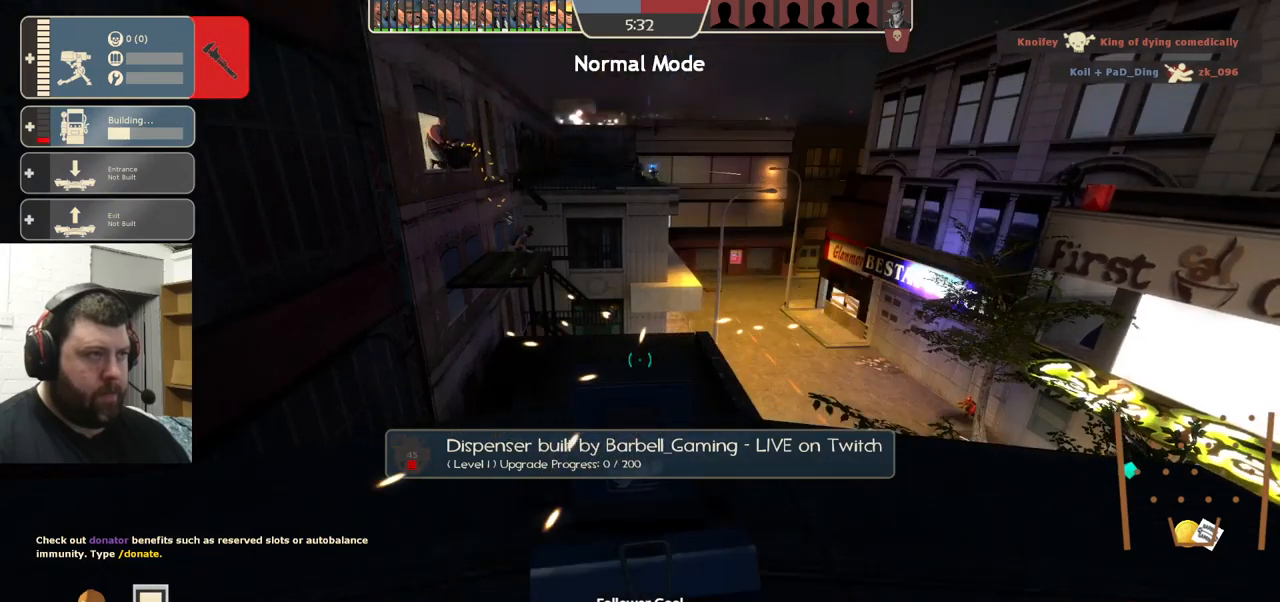
{"buttons": ["R2"], "left_stick": "center", "right_stick": "center", "events": []}
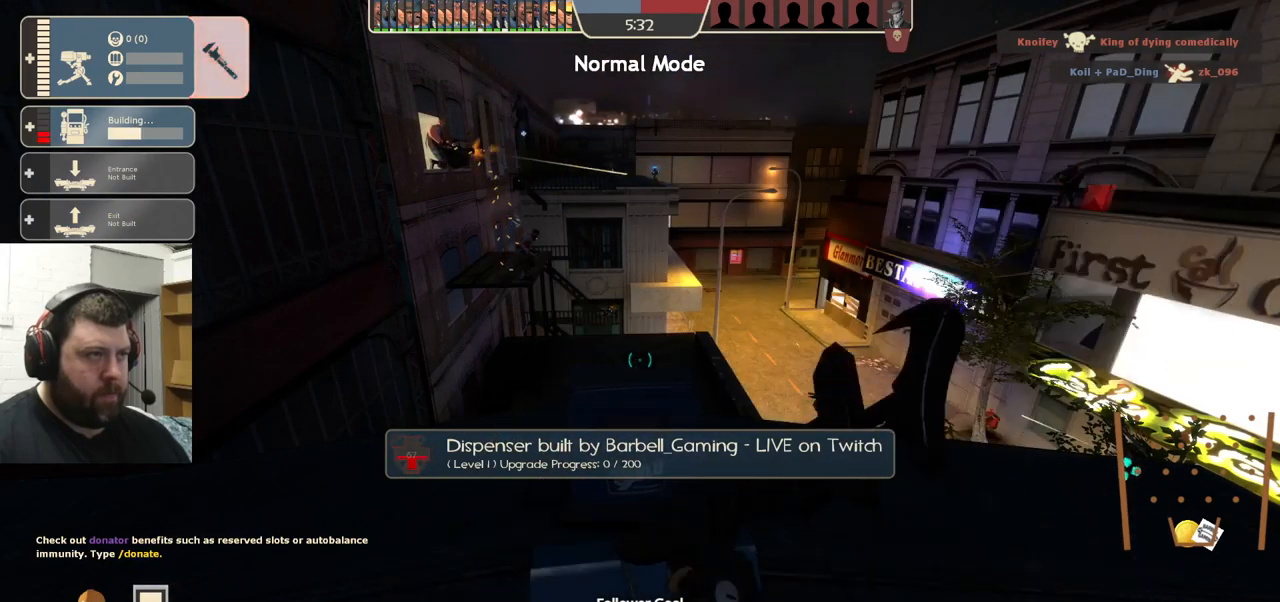
{"buttons": [], "left_stick": "center", "right_stick": "center", "events": [[67, "right_stick", "right"], [100, "R2", "up"], [300, "right_stick", "center"], [333, "DPAD_LEFT", "down"], [400, "DPAD_LEFT", "up"]]}
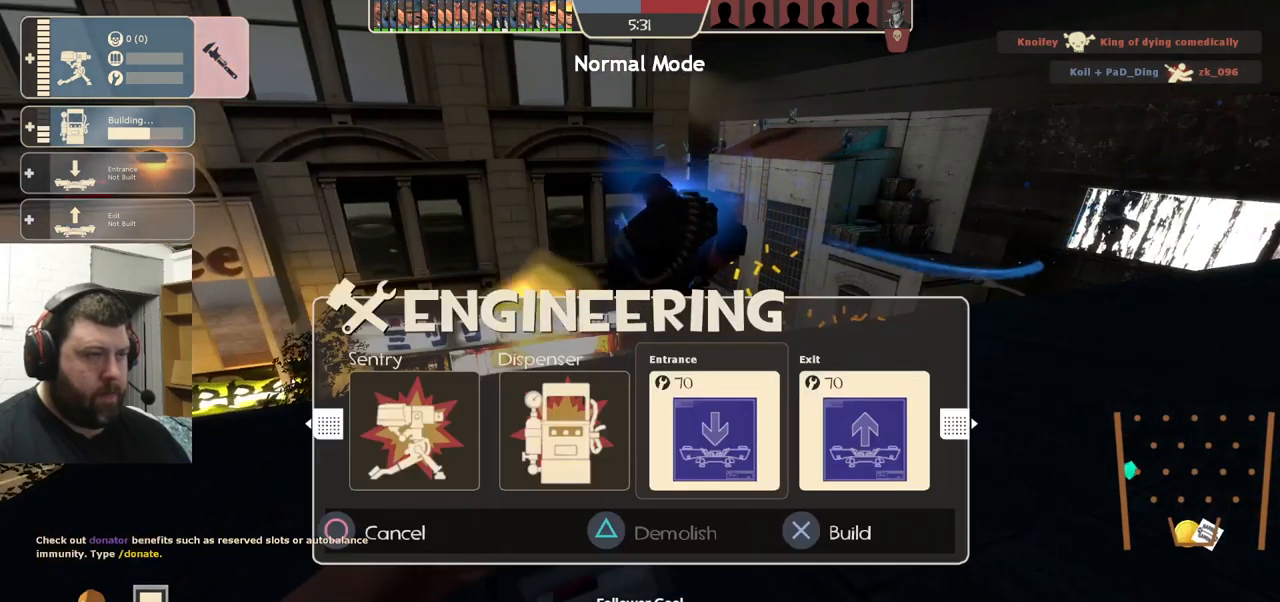
{"buttons": [], "left_stick": "center", "right_stick": "center", "events": [[33, "right_stick", "left"], [250, "right_stick", "center"], [433, "DPAD_LEFT", "down"], [467, "DPAD_LEFT", "up"]]}
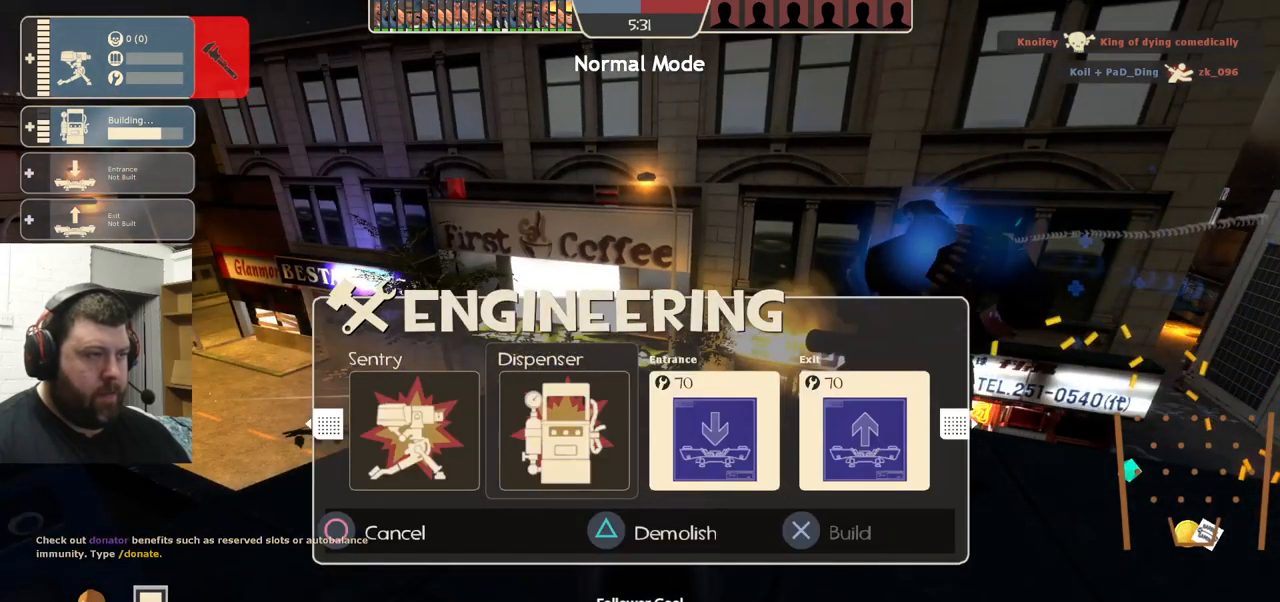
{"buttons": ["DPAD_LEFT"], "left_stick": "center", "right_stick": "center", "events": [[67, "DPAD_LEFT", "down"], [167, "DPAD_LEFT", "up"], [300, "TRIANGLE", "down"], [400, "TRIANGLE", "up"], [467, "DPAD_LEFT", "down"]]}
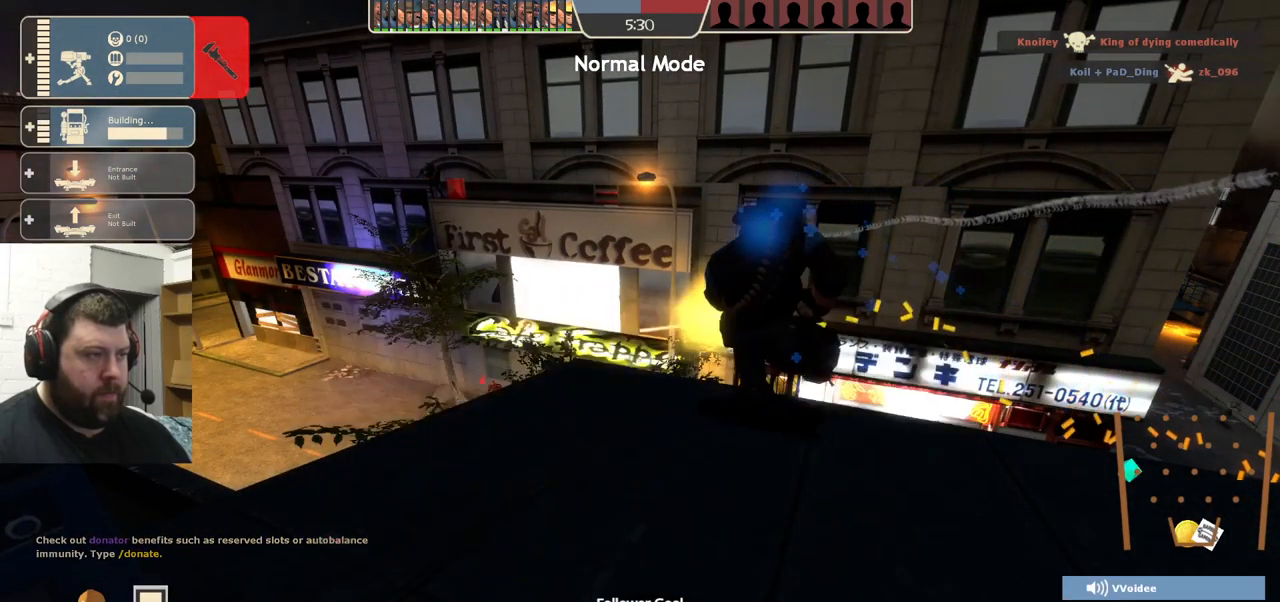
{"buttons": [], "left_stick": "center", "right_stick": "center", "events": [[83, "DPAD_LEFT", "up"]]}